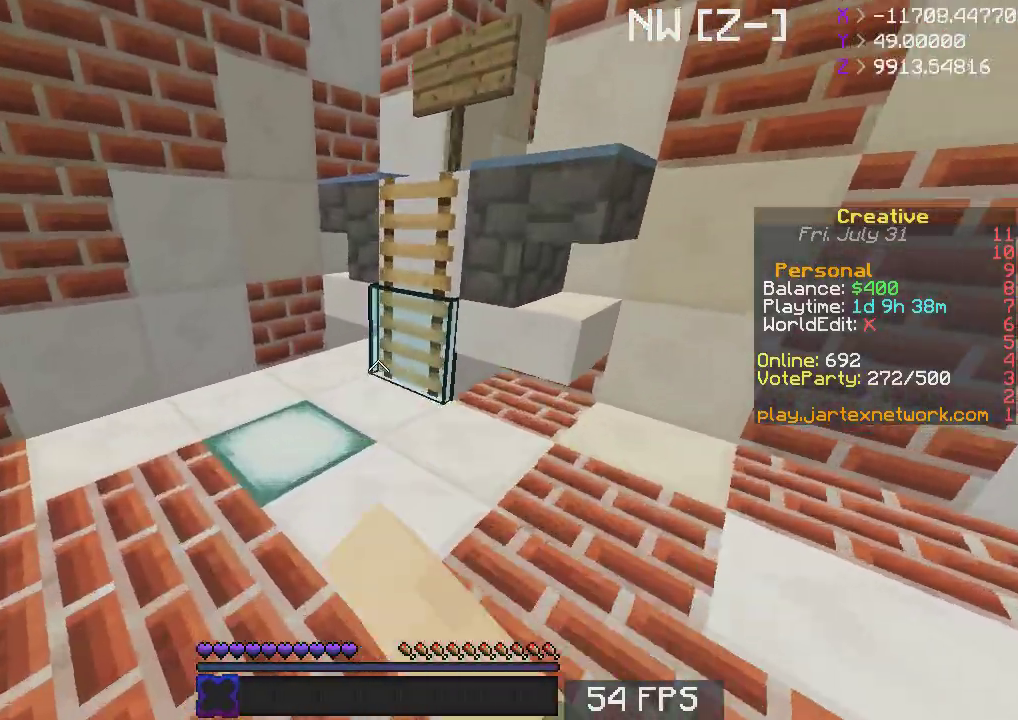
Gameplay with keyboard and mouse; each line is a JSON object with the keys and mouse buttons held at the frame after it. "events" lists presses ("down") and releases ("up") of "a", "d", "s", "space", "w", "mouse_left" and "mouse_right" between this image and that frame as [ms after this image, input, new state], when the widget could be followed in between. "mouse_left", "mouse_right" = the "left", "right" buttons of the "mouse" list. No other keys are recorded. Fast repeated clicks can show as one long hold. Mouse movement is not recorded.
{"keys": ["space", "w"], "mouse": [], "events": [[17, "mouse_right", "up"], [83, "mouse_left", "up"], [483, "space", "down"]]}
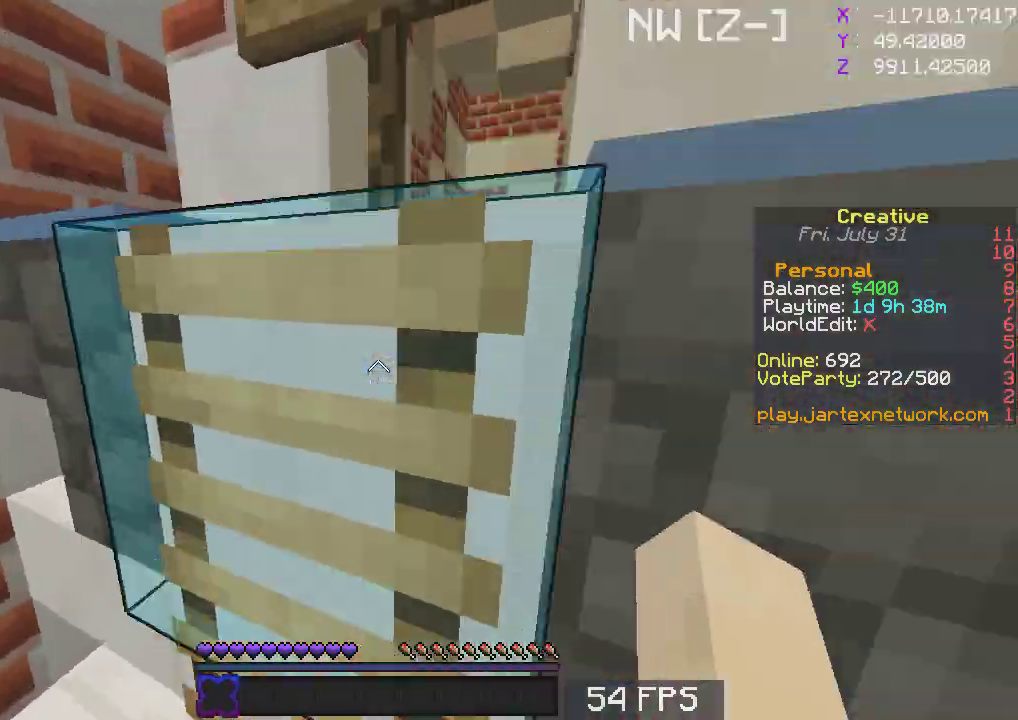
{"keys": ["space", "w"], "mouse": [], "events": []}
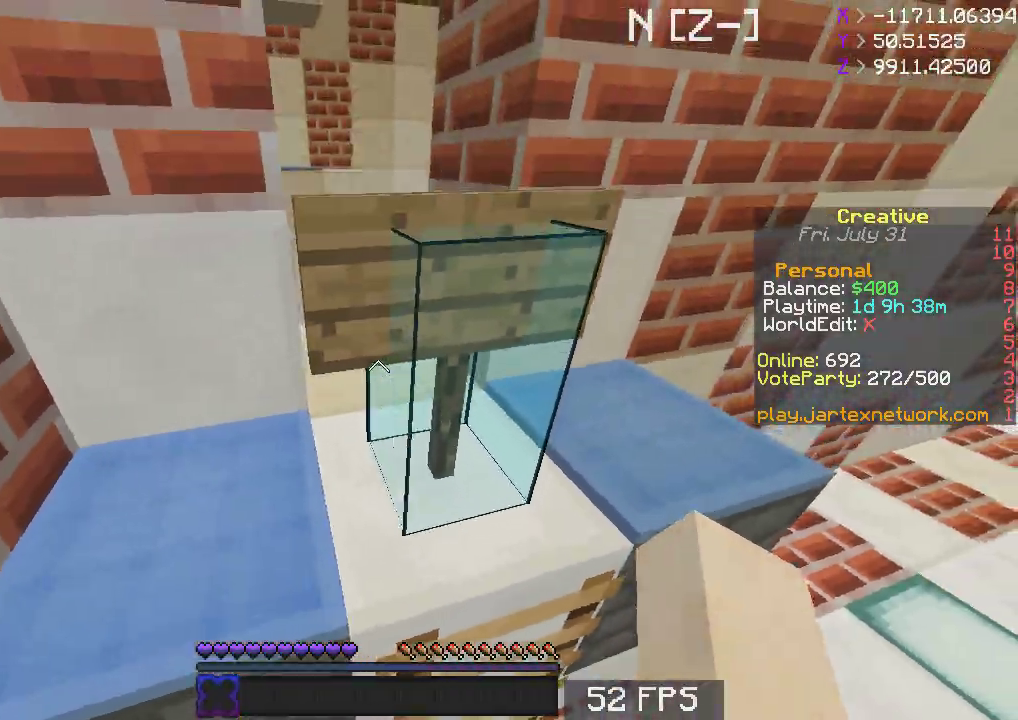
{"keys": ["space", "w"], "mouse": [], "events": [[83, "d", "down"], [167, "space", "up"], [367, "d", "up"], [500, "space", "down"]]}
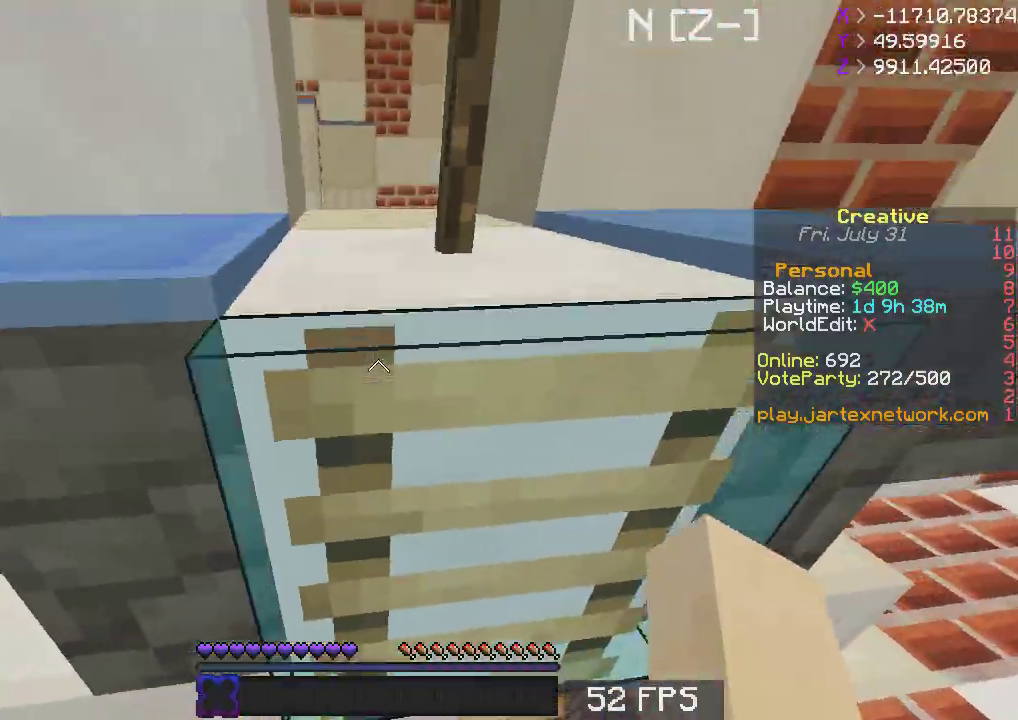
{"keys": ["w"], "mouse": [], "events": [[283, "space", "up"]]}
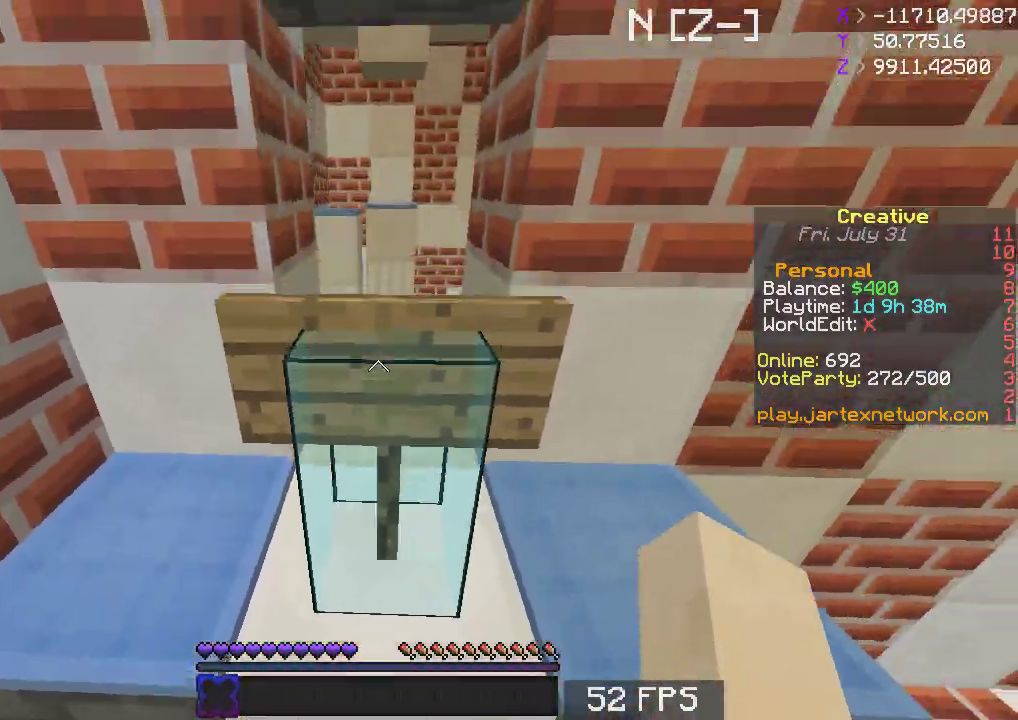
{"keys": ["w"], "mouse": [], "events": []}
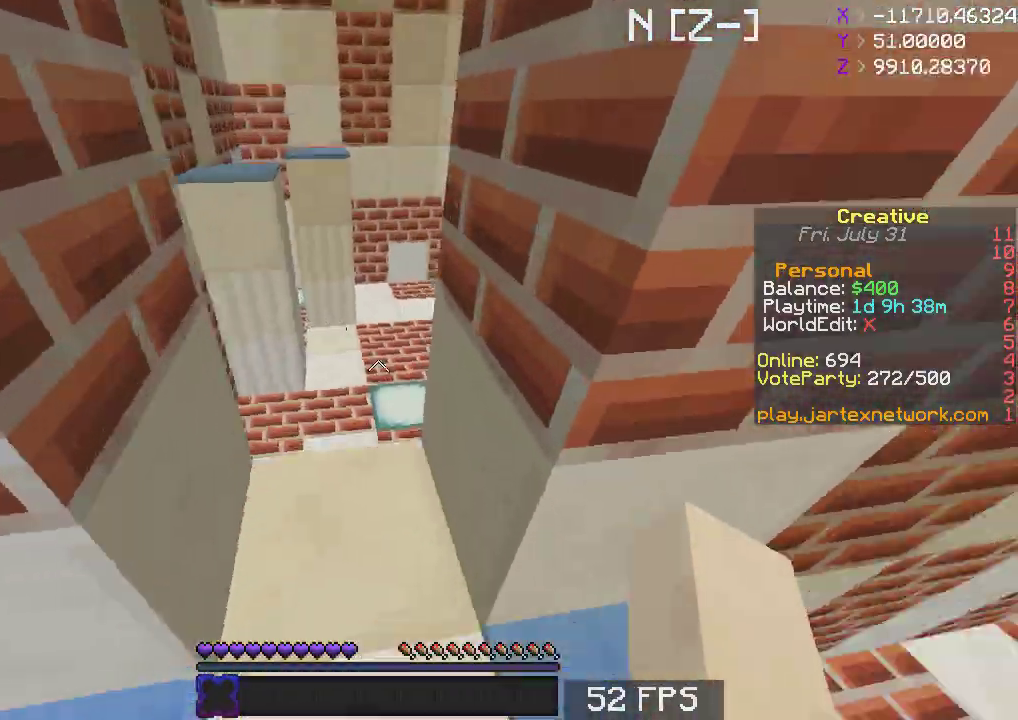
{"keys": ["s"], "mouse": [], "events": [[83, "a", "down"], [167, "w", "up"], [183, "s", "down"], [367, "a", "up"]]}
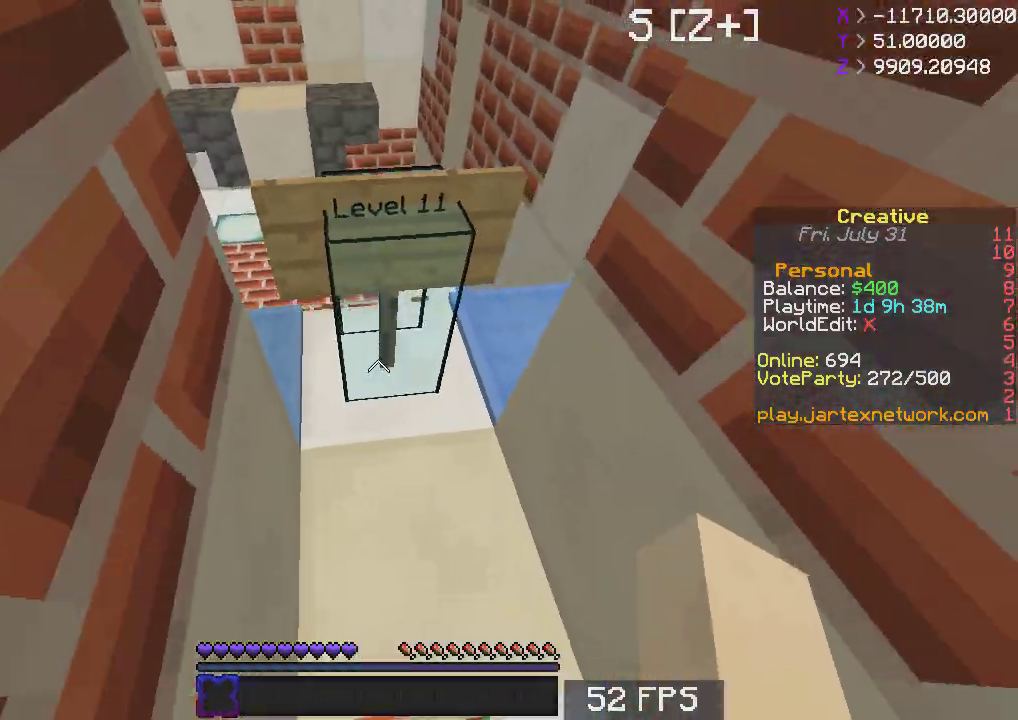
{"keys": ["space", "w"], "mouse": [], "events": [[17, "s", "up"], [67, "w", "down"], [167, "space", "down"], [350, "space", "up"], [483, "space", "down"]]}
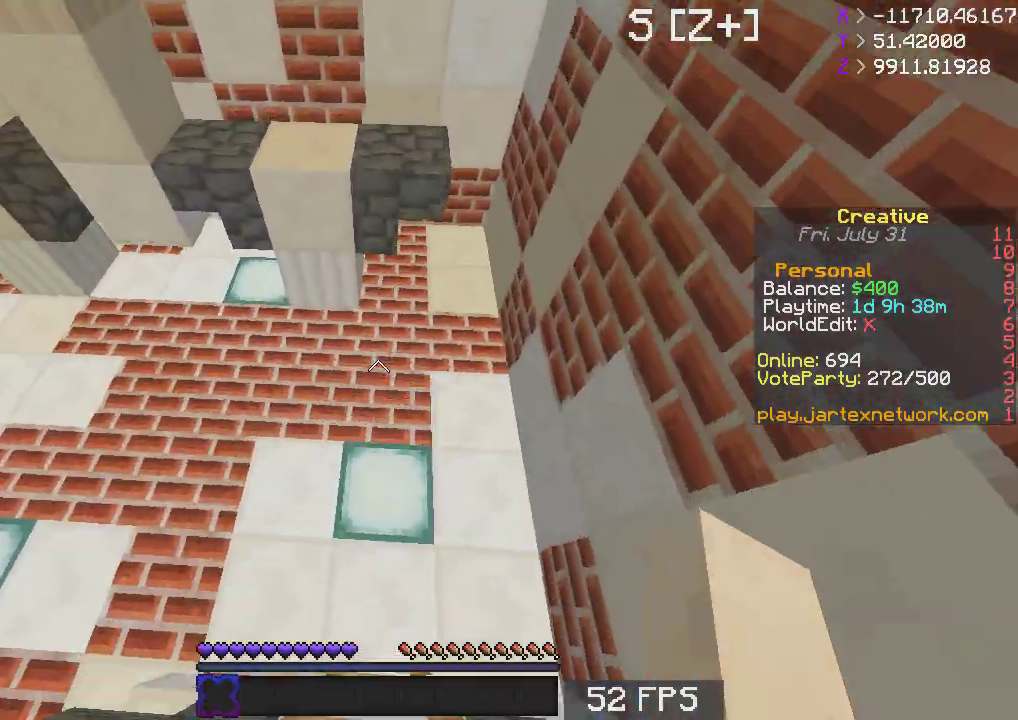
{"keys": ["w"], "mouse": [], "events": [[417, "space", "up"]]}
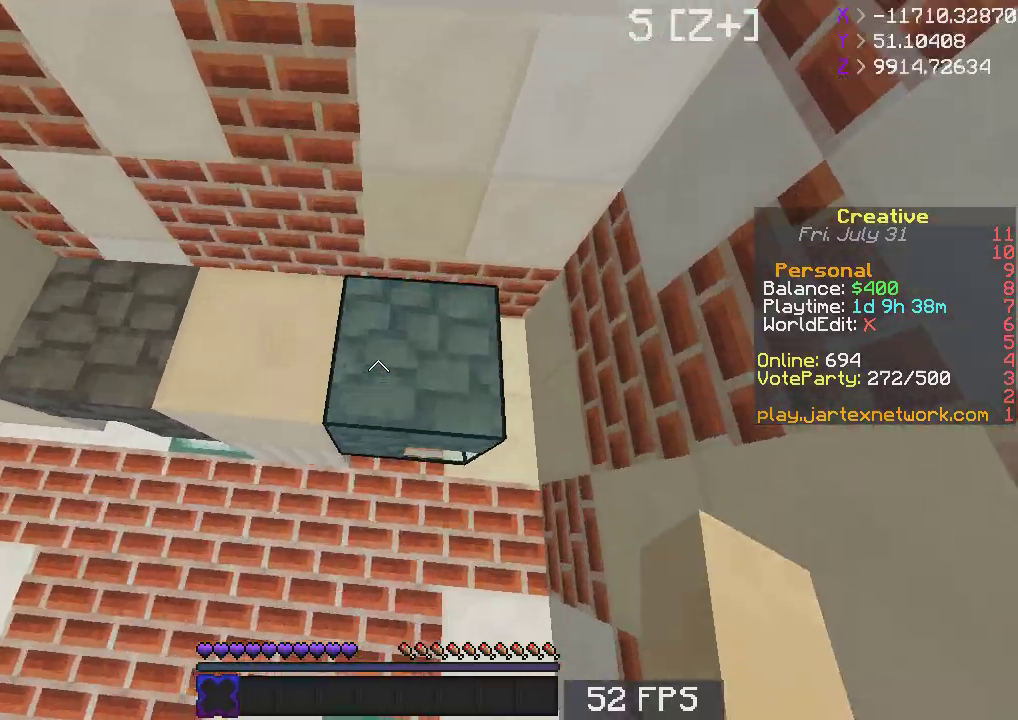
{"keys": ["w"], "mouse": [], "events": [[167, "w", "up"], [233, "a", "down"], [233, "w", "down"], [467, "a", "up"]]}
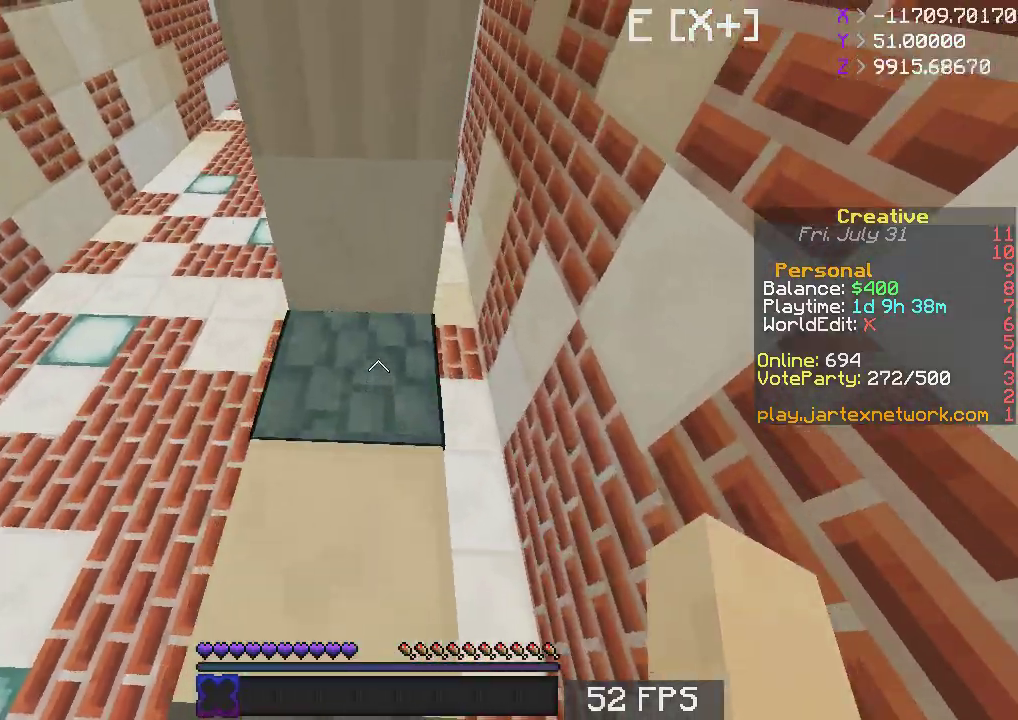
{"keys": ["a", "w"], "mouse": [], "events": [[200, "a", "down"]]}
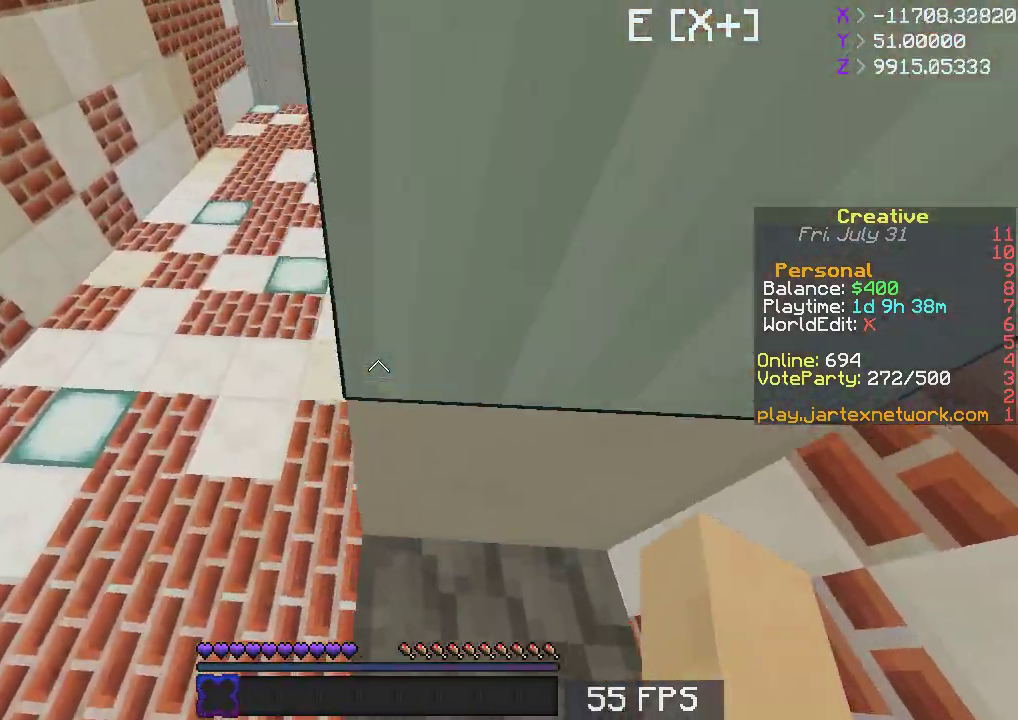
{"keys": ["w"], "mouse": [], "events": [[300, "a", "up"]]}
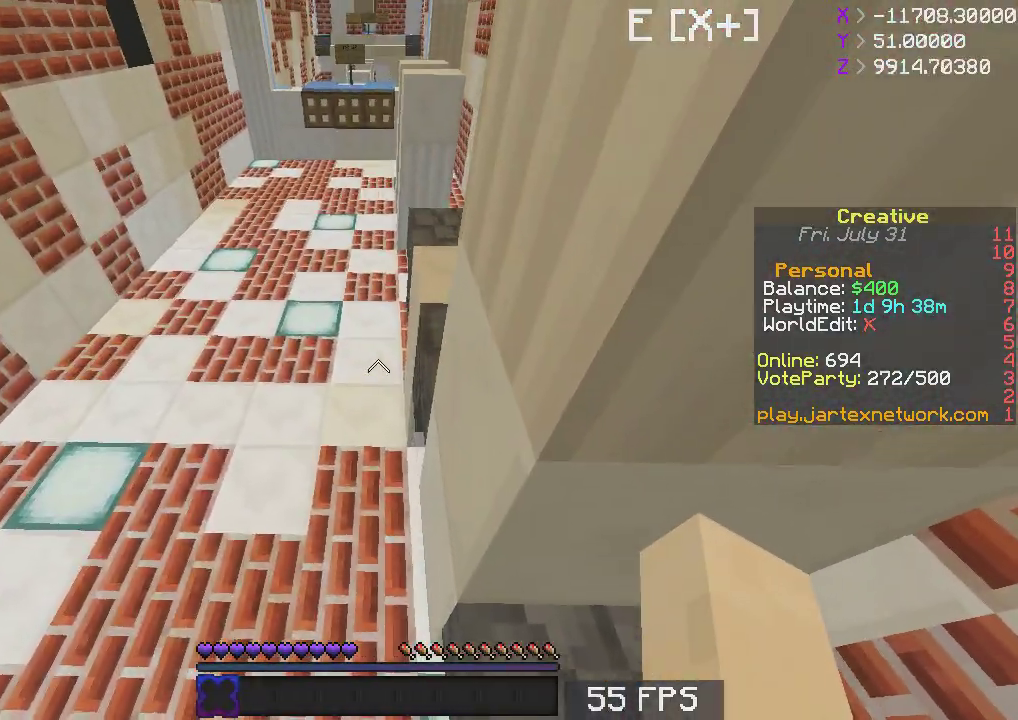
{"keys": [], "mouse": [], "events": [[67, "w", "up"], [183, "s", "down"], [433, "s", "up"]]}
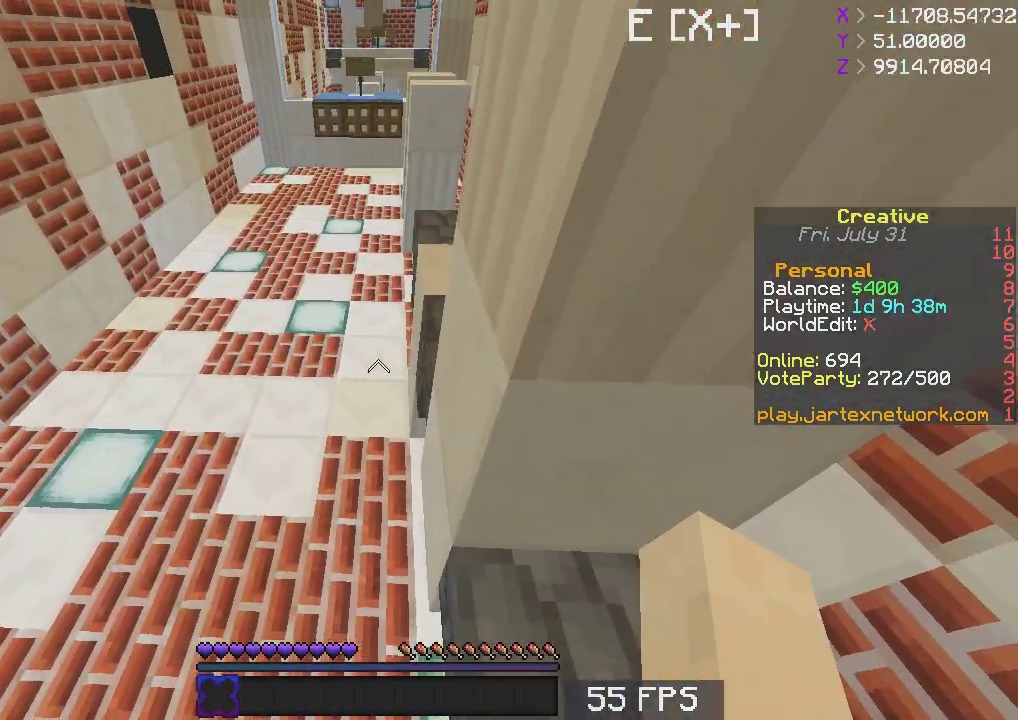
{"keys": ["space", "w"], "mouse": [], "events": [[333, "space", "down"], [333, "w", "down"]]}
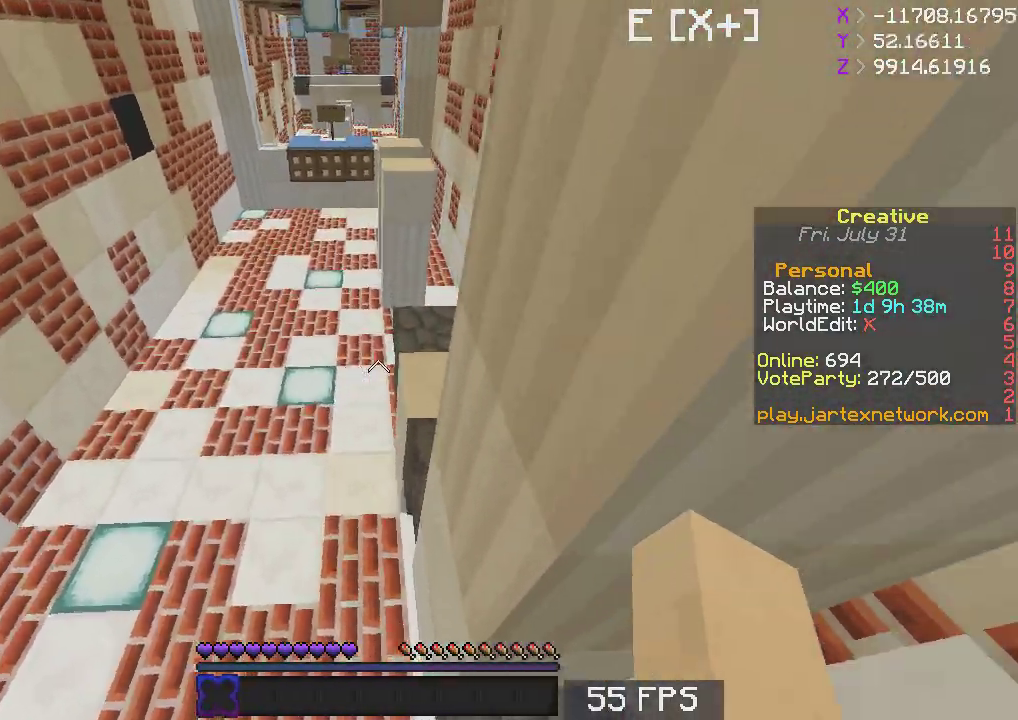
{"keys": ["a"], "mouse": [], "events": [[333, "space", "up"], [350, "w", "up"], [483, "a", "down"]]}